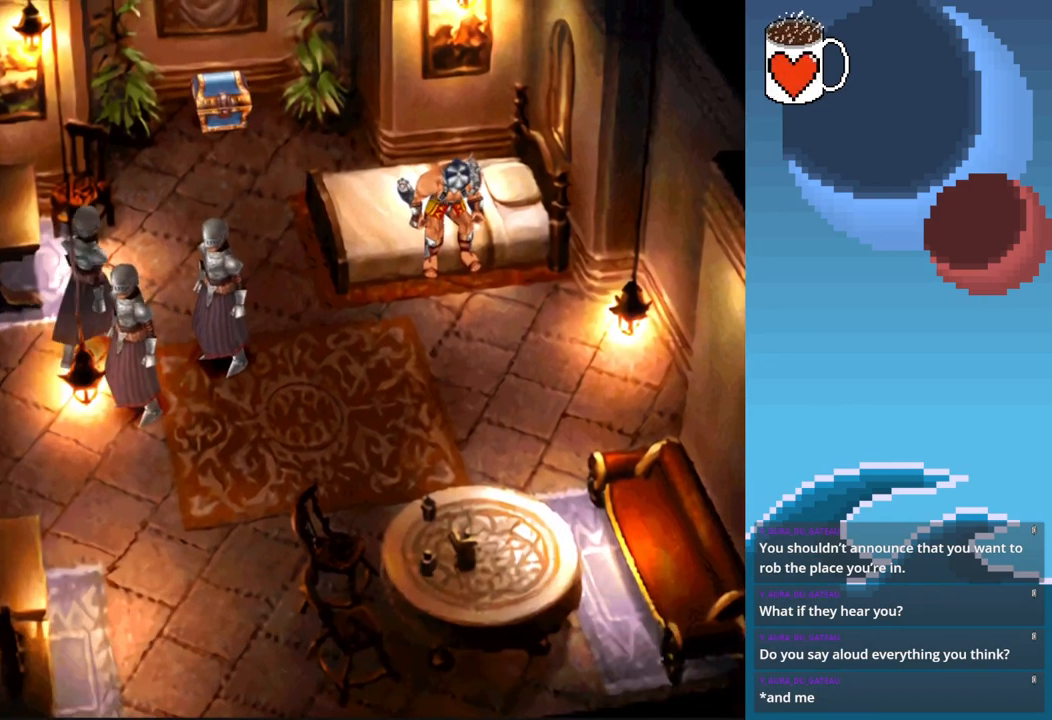
Gameplay with a controller (PlayStation layout); each line is a JSON object with the inputs held at the frame after it. "events" lists button and stick changes between this image and that frame as [ms after this image, input, new state], when the widget could be followed in between. Not read: L3 R3 right_stick.
{"buttons": [], "left_stick": "up-right", "events": [[167, "CROSS", "down"], [300, "CROSS", "up"]]}
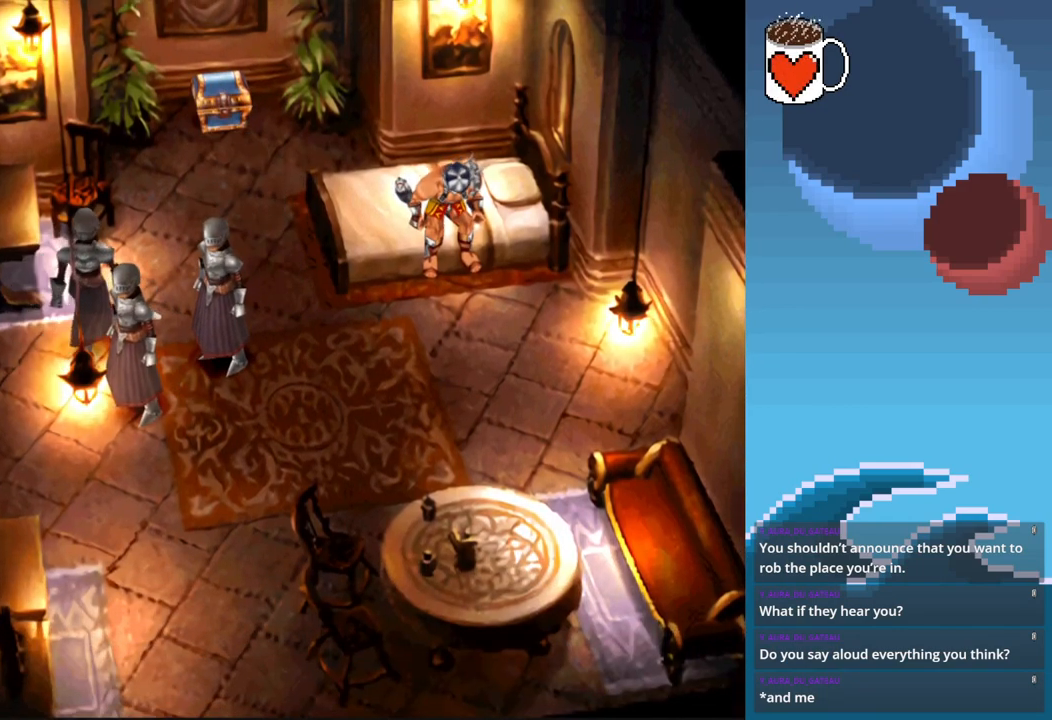
{"buttons": [], "left_stick": "center", "events": [[33, "left_stick", "center"]]}
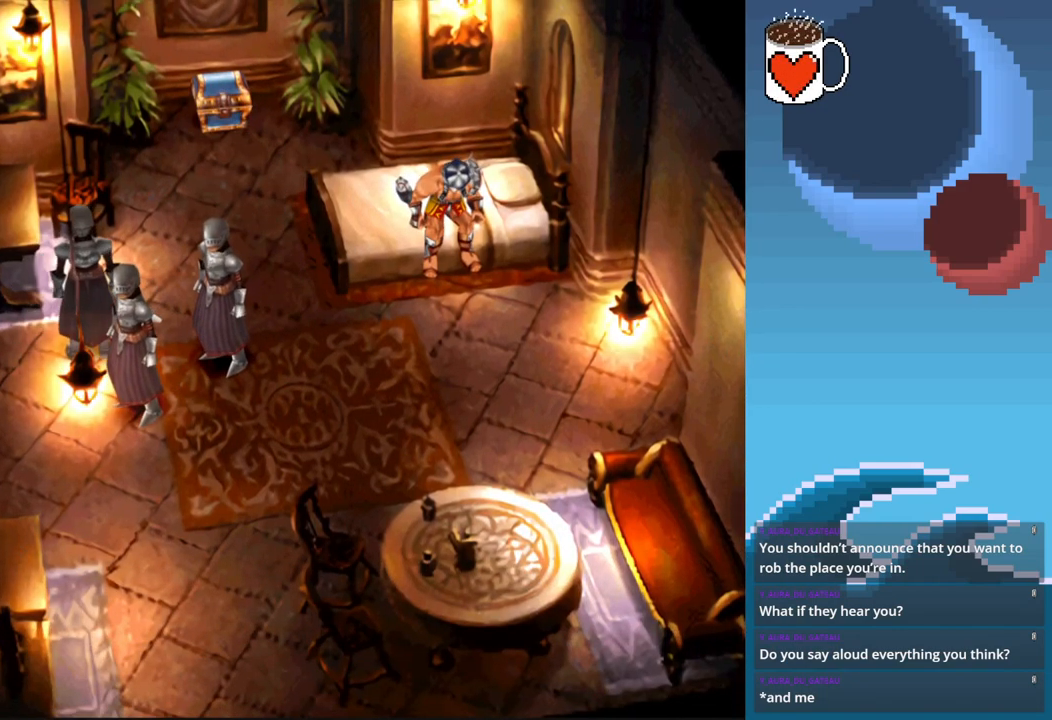
{"buttons": [], "left_stick": "left", "events": [[200, "left_stick", "left"]]}
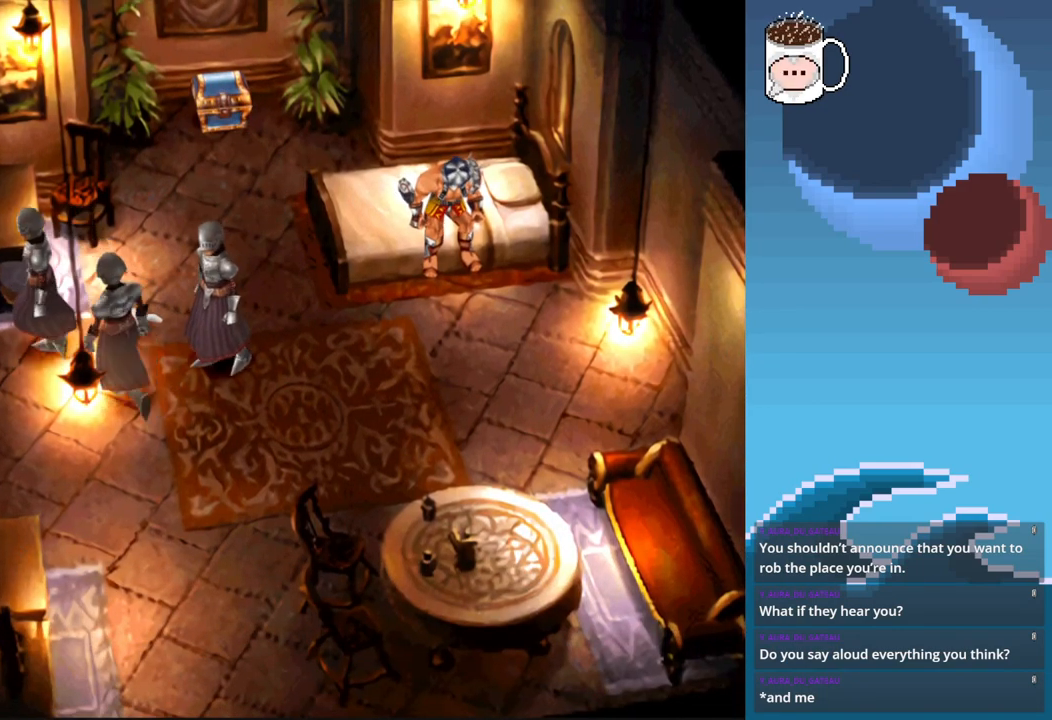
{"buttons": [], "left_stick": "right", "events": [[67, "left_stick", "up"], [133, "left_stick", "up-right"], [267, "left_stick", "right"]]}
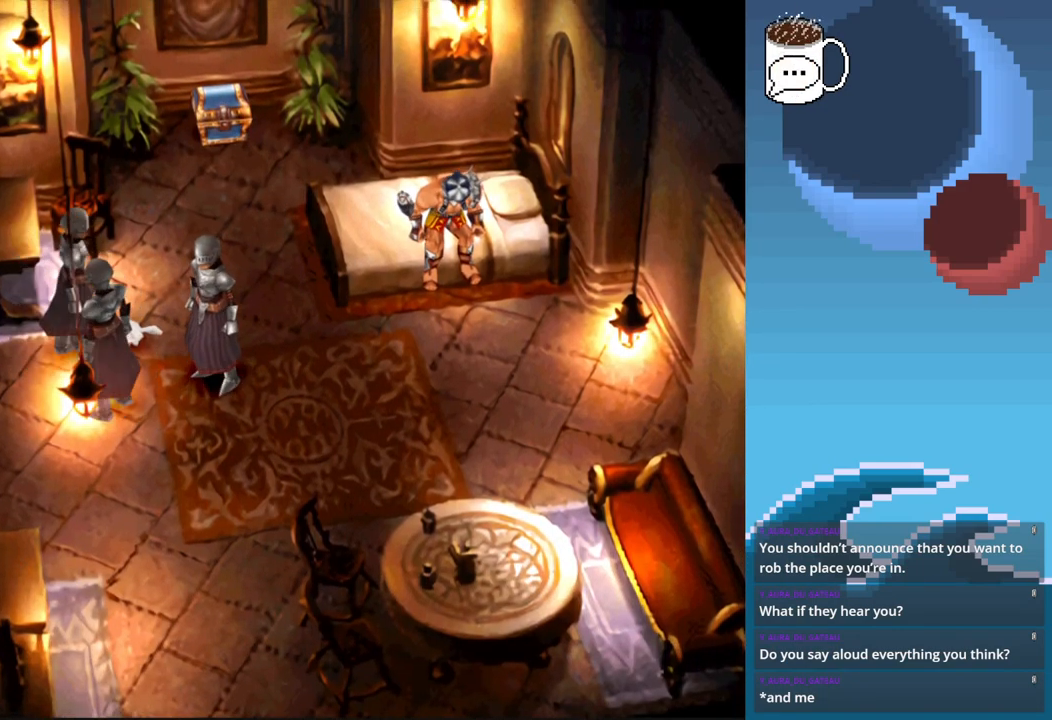
{"buttons": [], "left_stick": "center", "events": [[67, "left_stick", "center"], [333, "CROSS", "down"], [467, "CROSS", "up"]]}
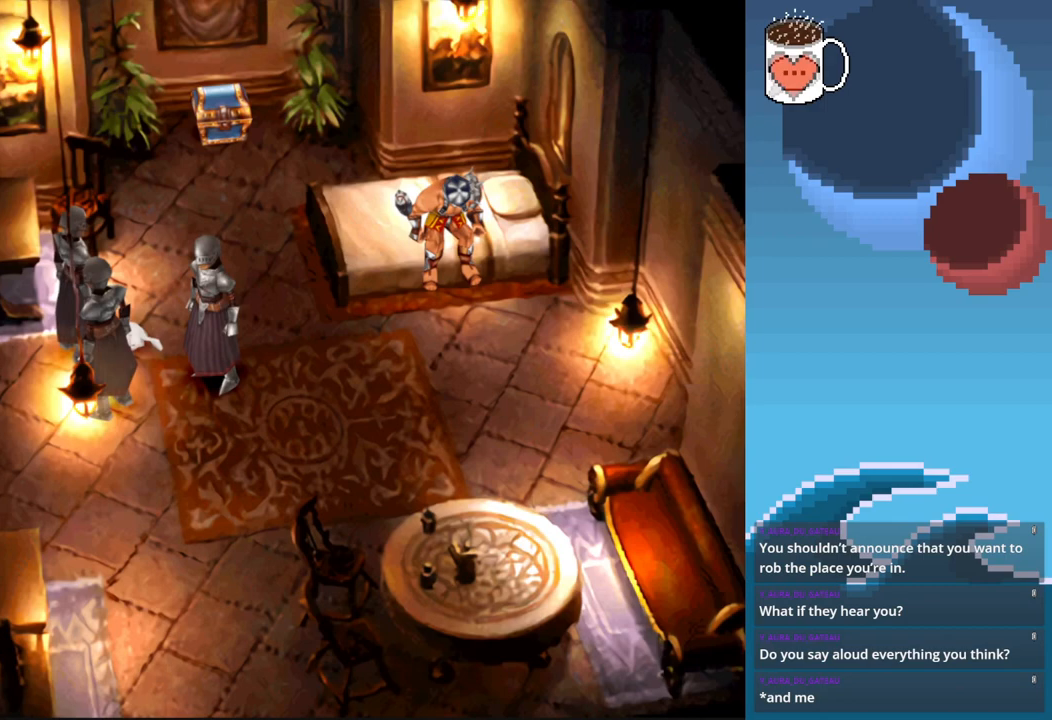
{"buttons": [], "left_stick": "center", "events": []}
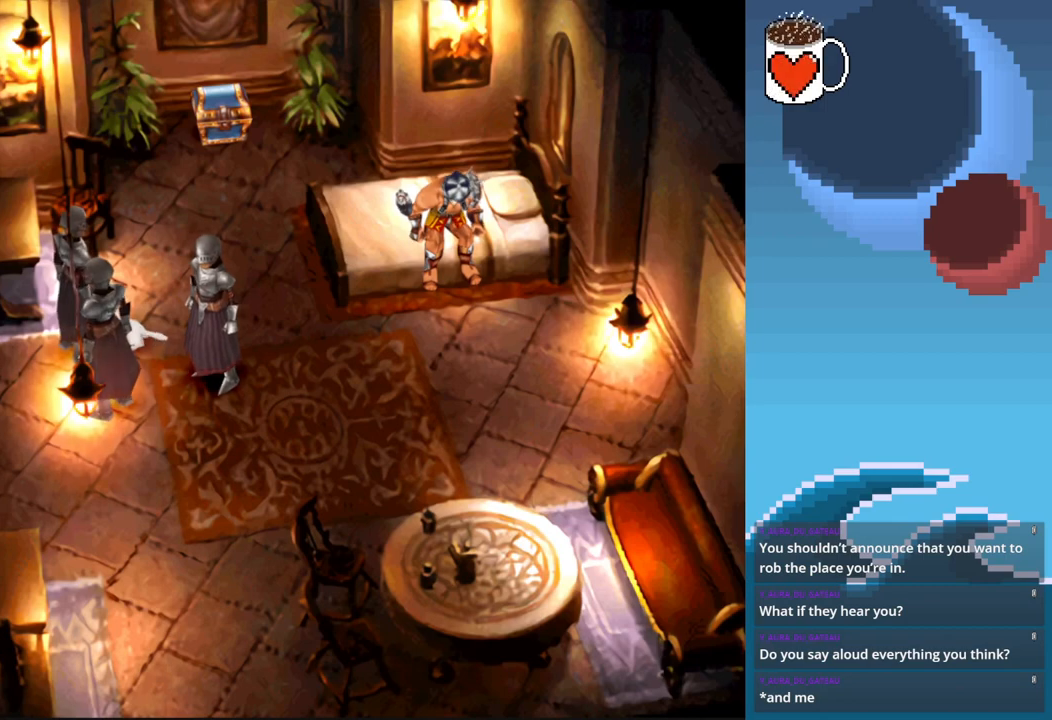
{"buttons": ["CIRCLE"], "left_stick": "down", "events": [[200, "left_stick", "down-left"], [333, "CIRCLE", "down"], [467, "left_stick", "down"]]}
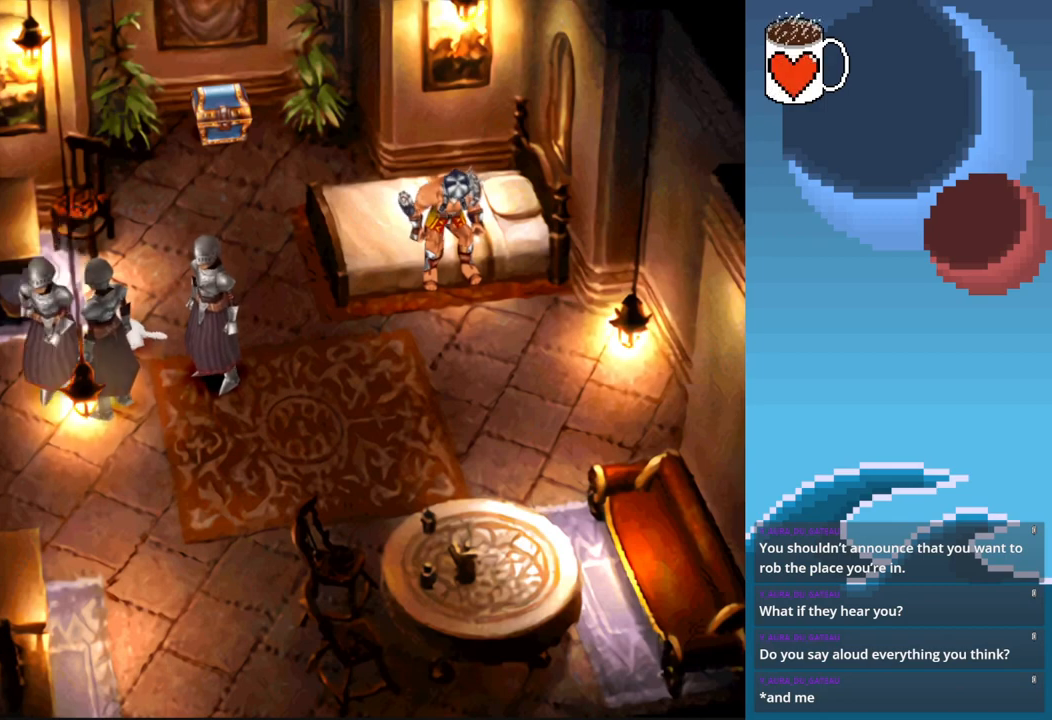
{"buttons": ["CIRCLE"], "left_stick": "down", "events": [[133, "left_stick", "down-right"], [300, "left_stick", "down"]]}
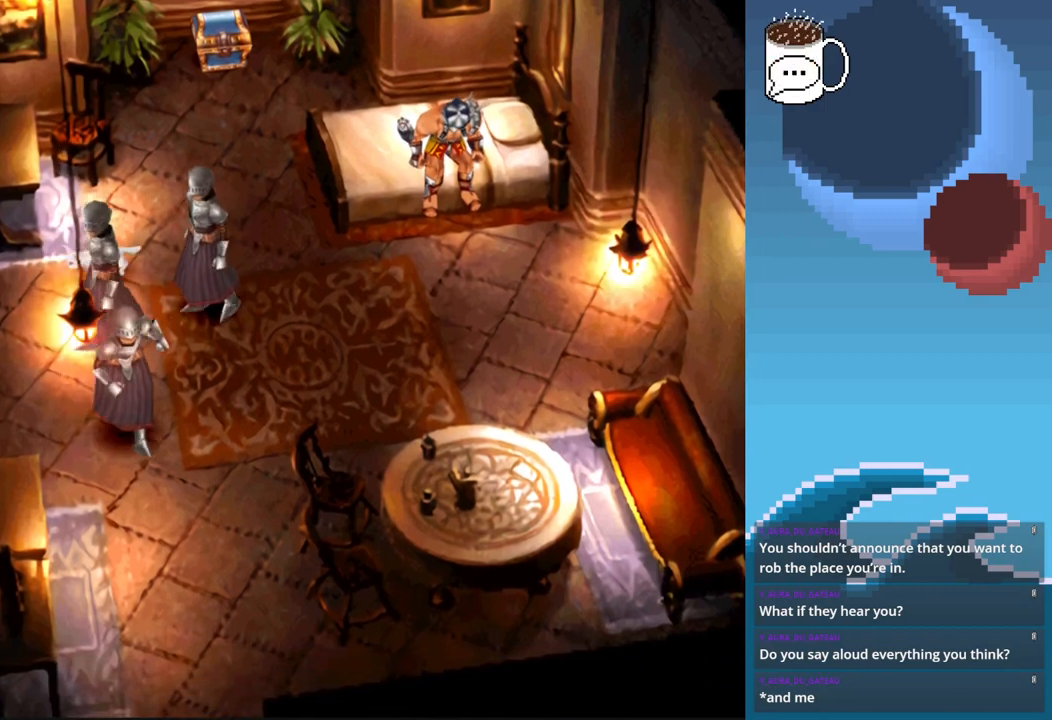
{"buttons": ["CIRCLE"], "left_stick": "down-left", "events": [[400, "left_stick", "down-left"]]}
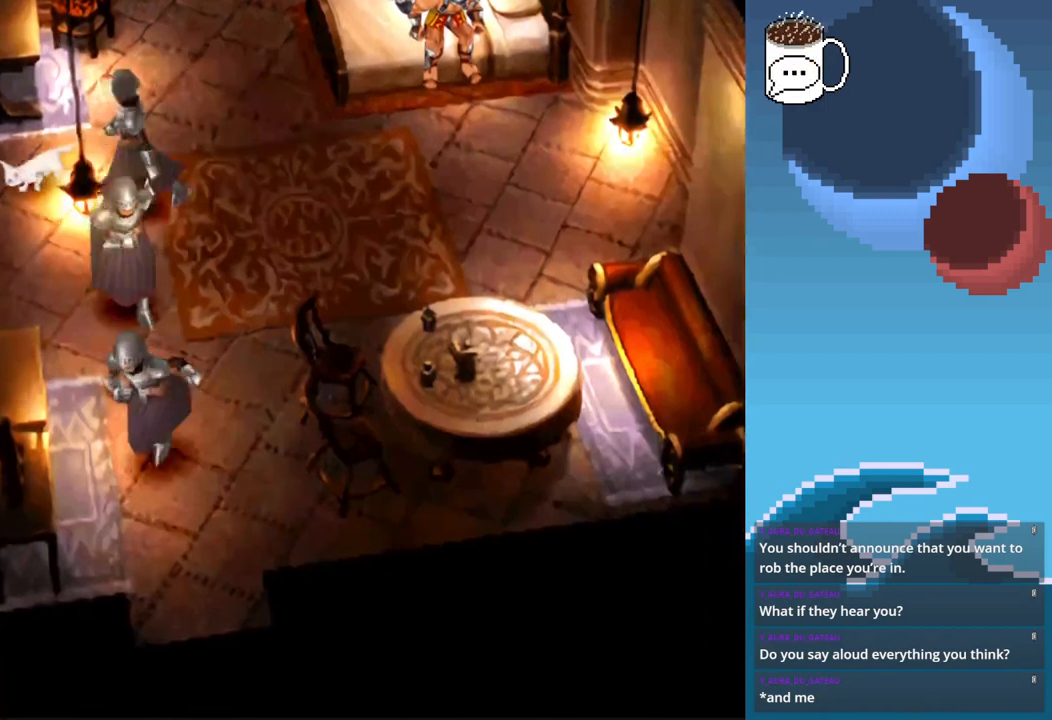
{"buttons": ["CROSS"], "left_stick": "center", "events": [[33, "CIRCLE", "up"], [67, "left_stick", "left"], [267, "CROSS", "down"], [400, "CROSS", "up"], [433, "left_stick", "center"], [500, "CROSS", "down"]]}
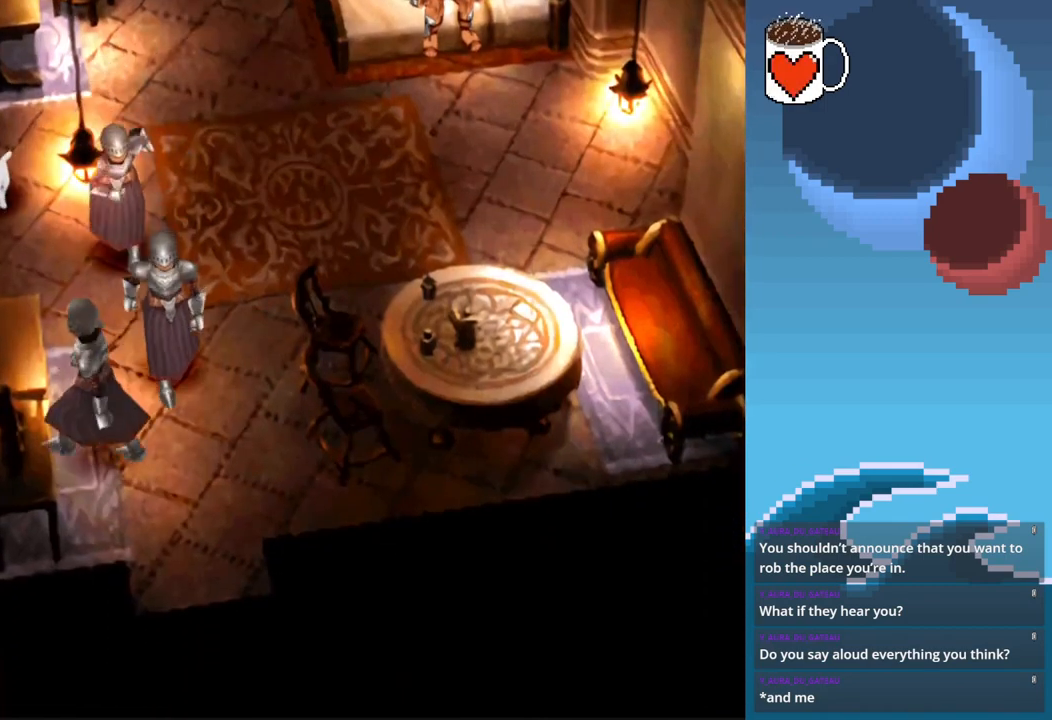
{"buttons": [], "left_stick": "down", "events": [[167, "CROSS", "up"], [233, "CROSS", "down"], [400, "CROSS", "up"], [433, "left_stick", "down"]]}
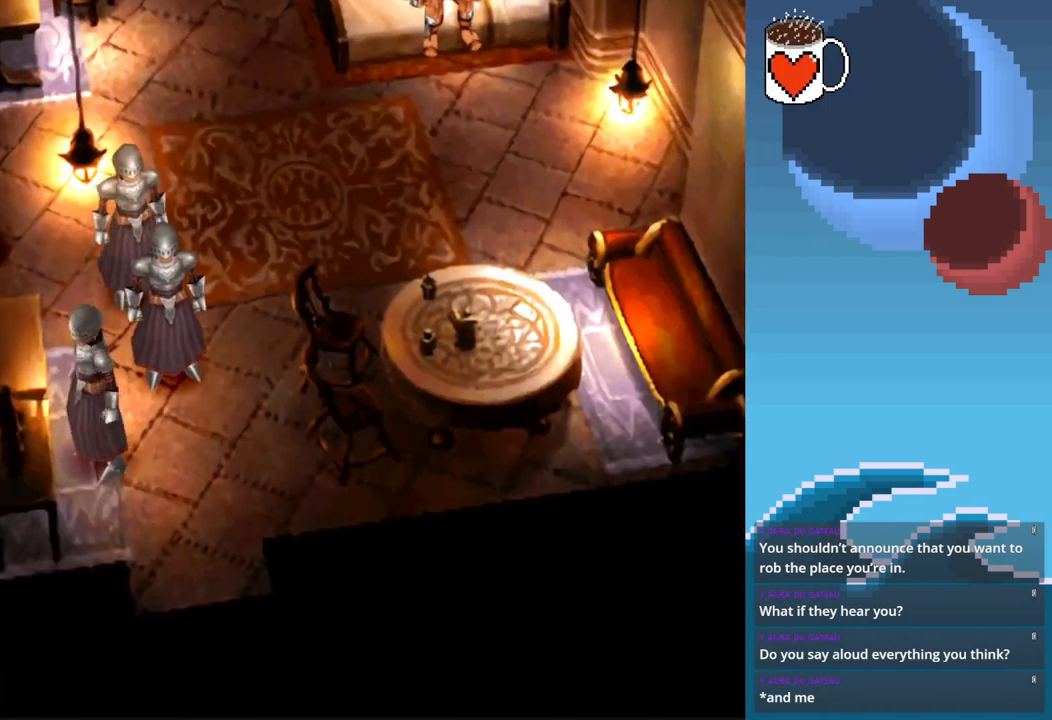
{"buttons": ["CROSS"], "left_stick": "center", "events": [[233, "left_stick", "down-left"], [400, "CROSS", "down"], [467, "left_stick", "center"]]}
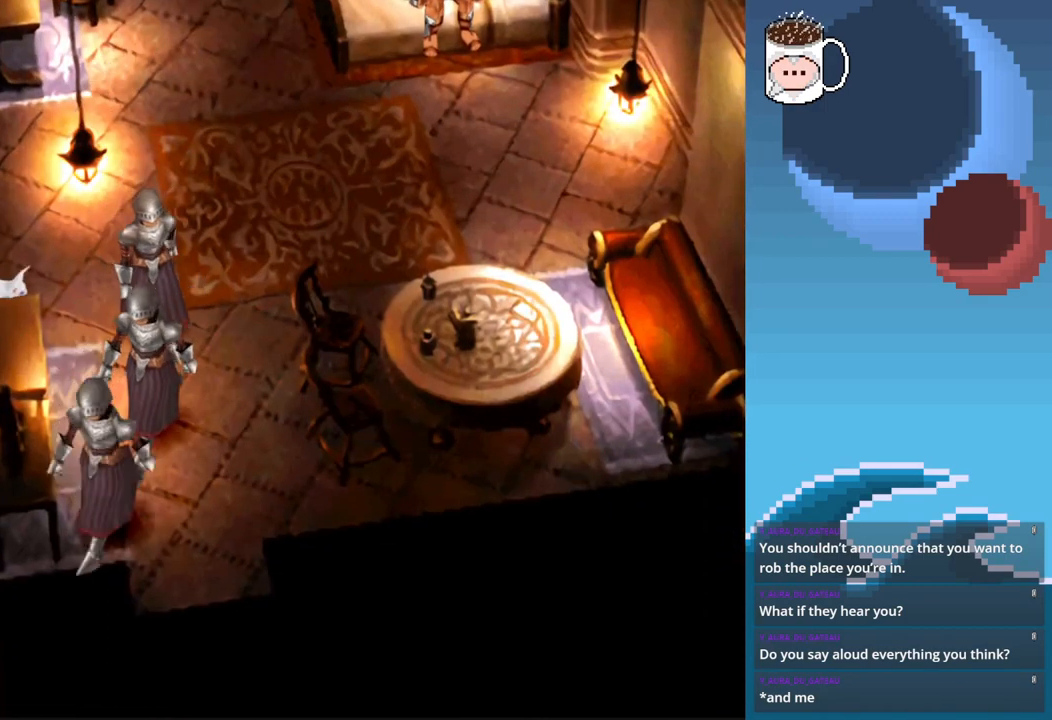
{"buttons": [], "left_stick": "right", "events": [[33, "CROSS", "up"], [100, "CROSS", "down"], [233, "CROSS", "up"], [300, "CROSS", "down"], [400, "left_stick", "right"], [467, "CROSS", "up"]]}
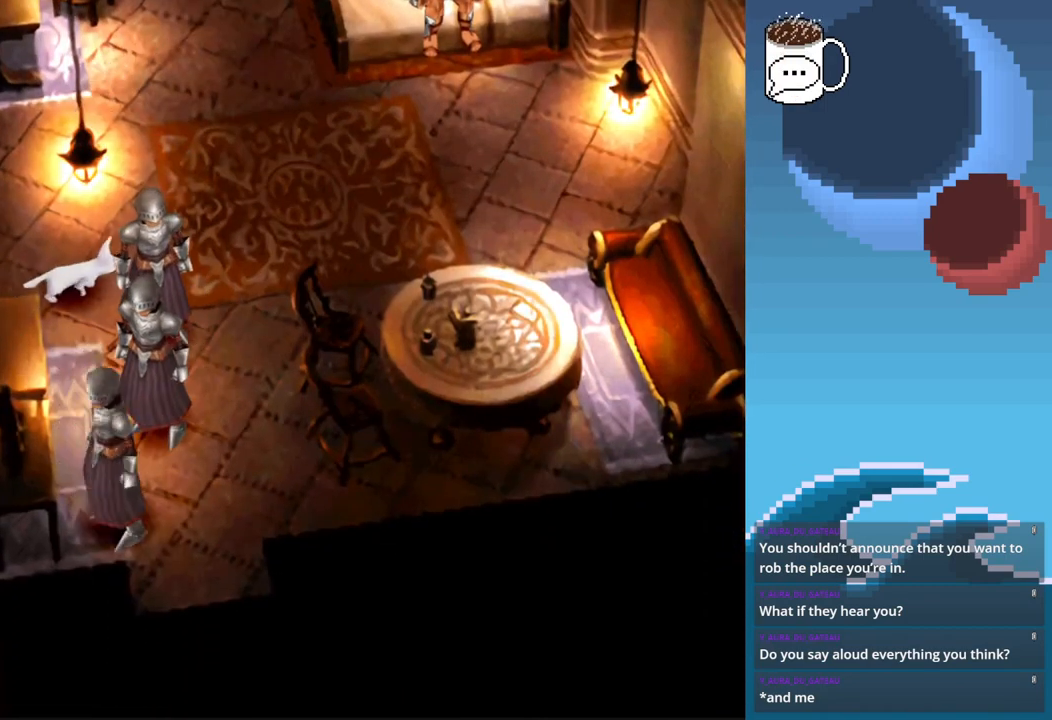
{"buttons": [], "left_stick": "down", "events": [[100, "left_stick", "down-right"], [267, "left_stick", "down"]]}
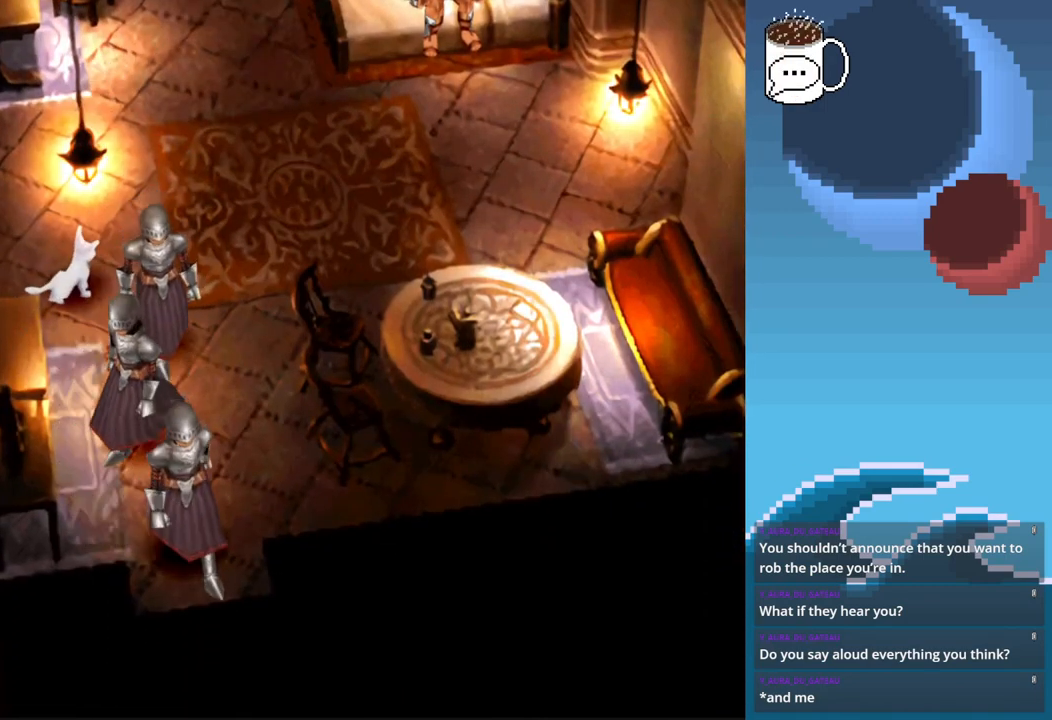
{"buttons": [], "left_stick": "down", "events": []}
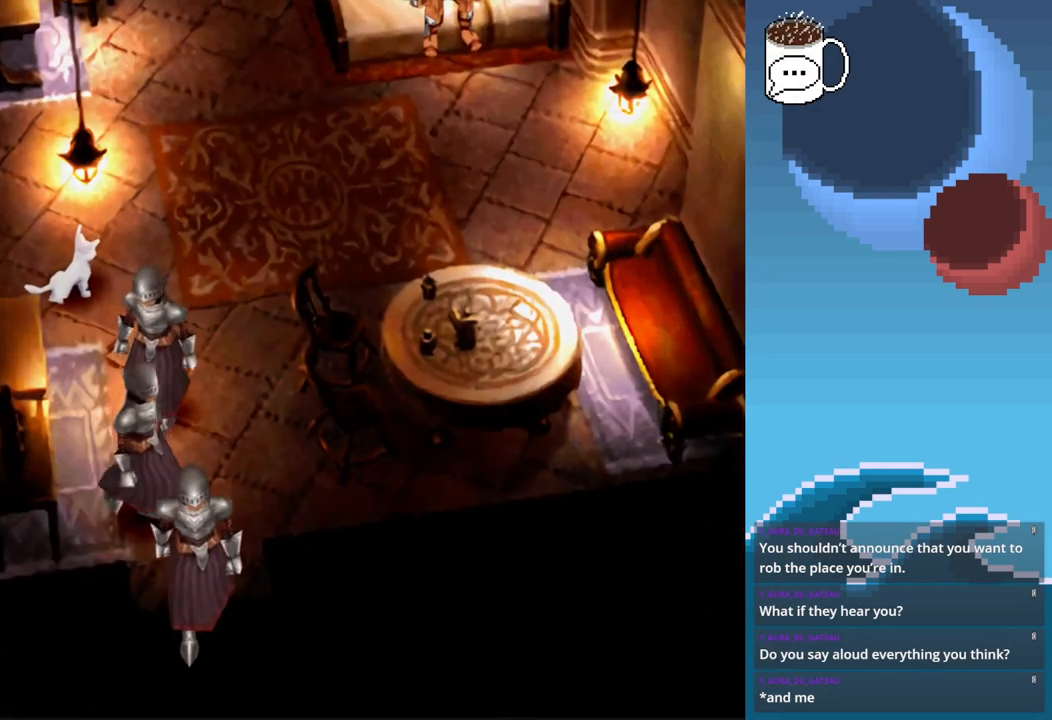
{"buttons": [], "left_stick": "center", "events": [[367, "left_stick", "center"]]}
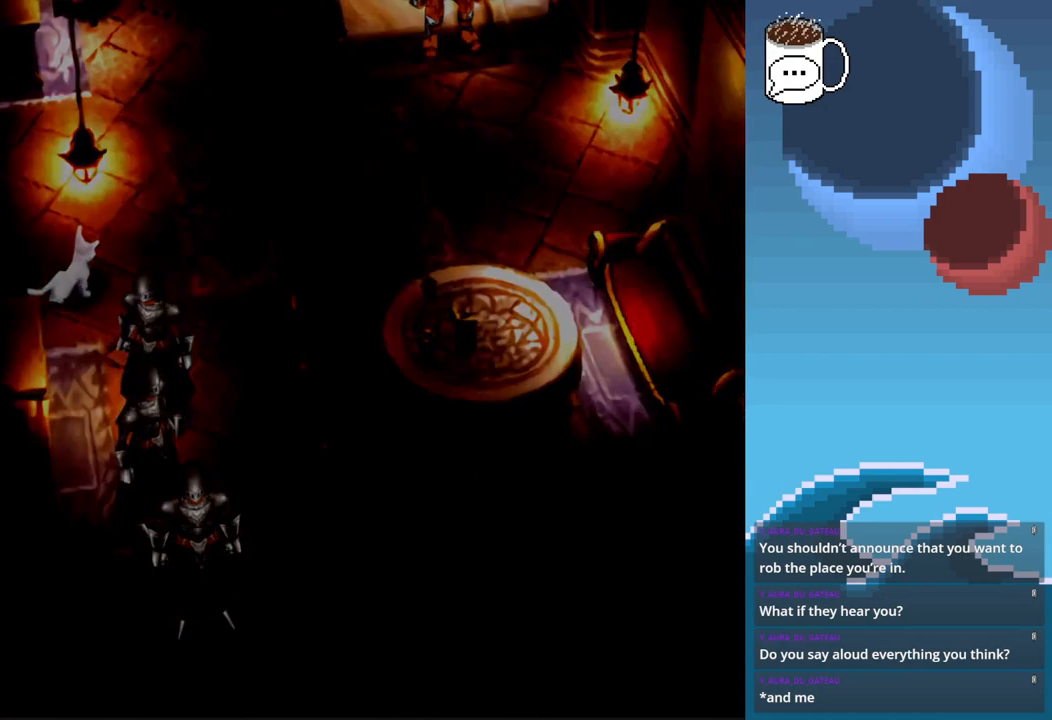
{"buttons": [], "left_stick": "center", "events": []}
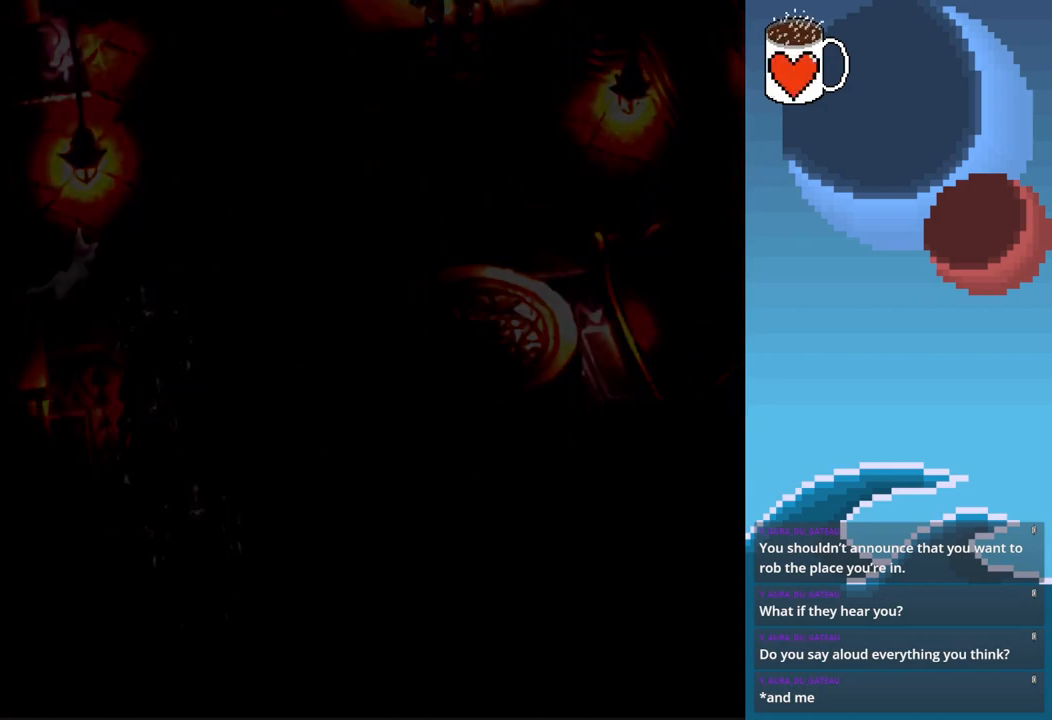
{"buttons": [], "left_stick": "center", "events": []}
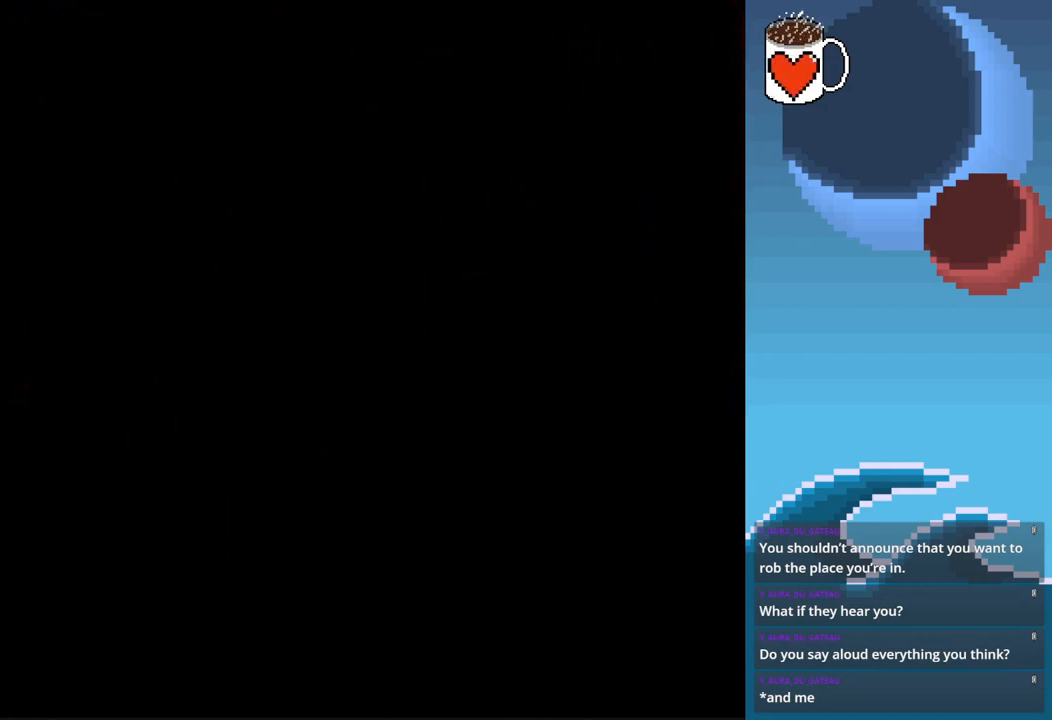
{"buttons": [], "left_stick": "center", "events": []}
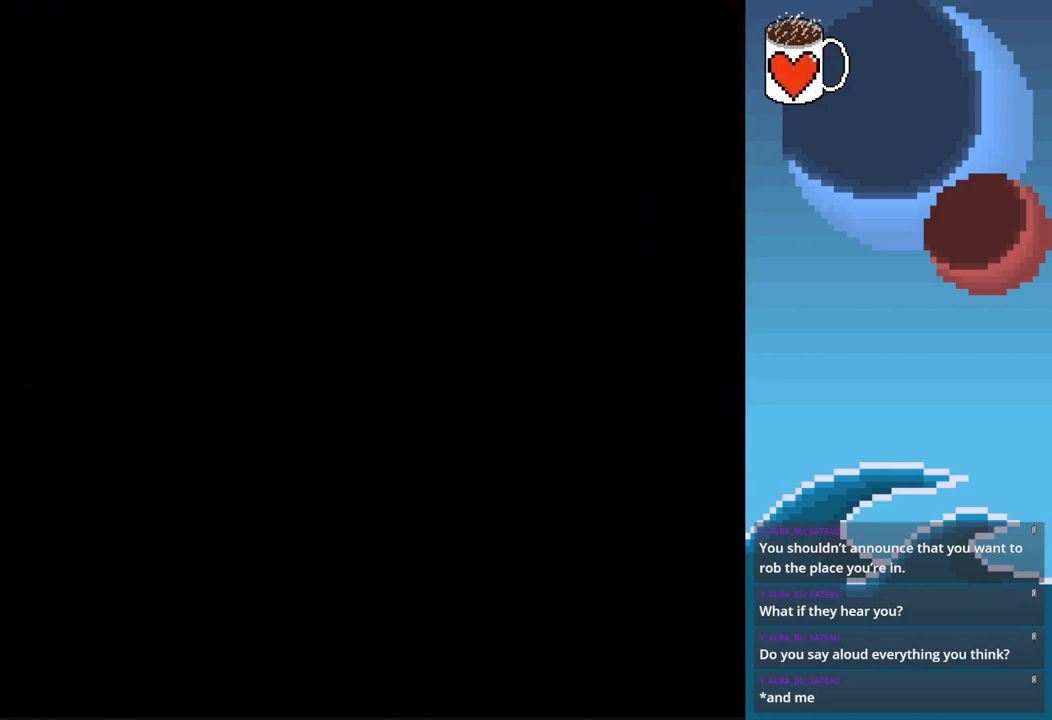
{"buttons": [], "left_stick": "left", "events": [[433, "left_stick", "left"]]}
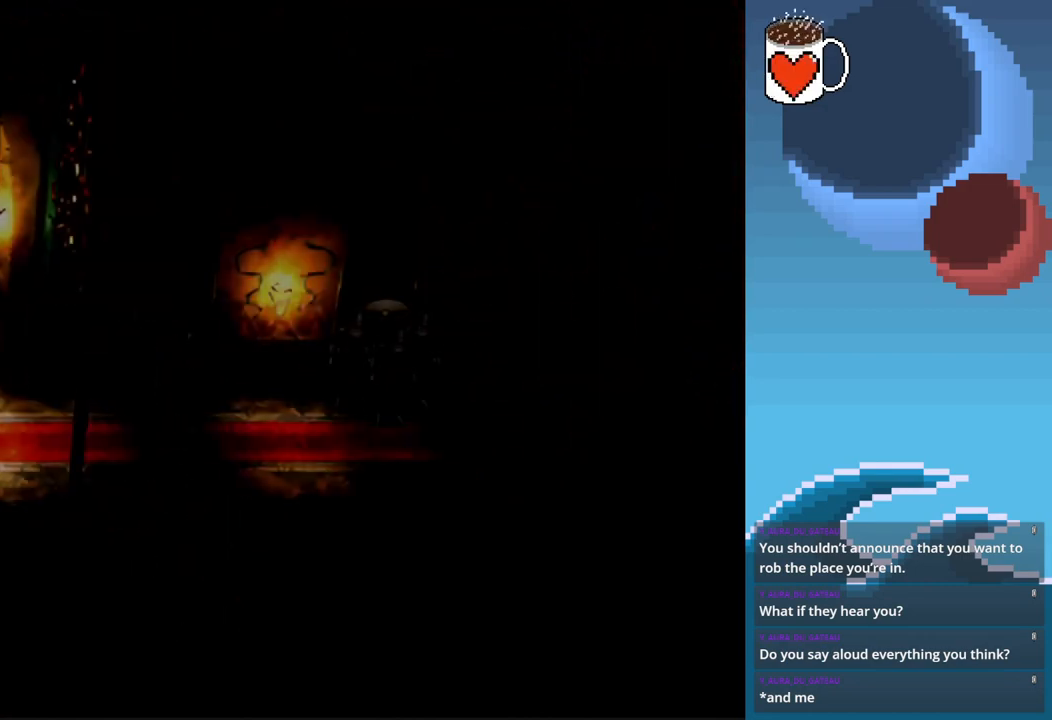
{"buttons": [], "left_stick": "left", "events": []}
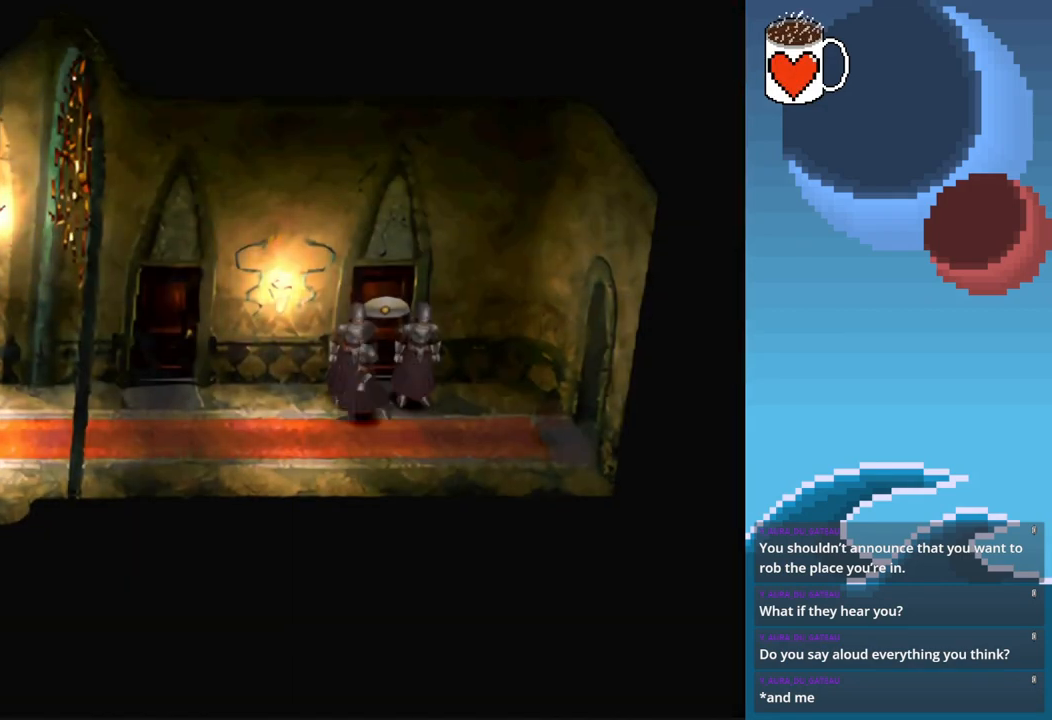
{"buttons": [], "left_stick": "up-left", "events": [[267, "CIRCLE", "down"], [400, "left_stick", "up-left"], [433, "CIRCLE", "up"]]}
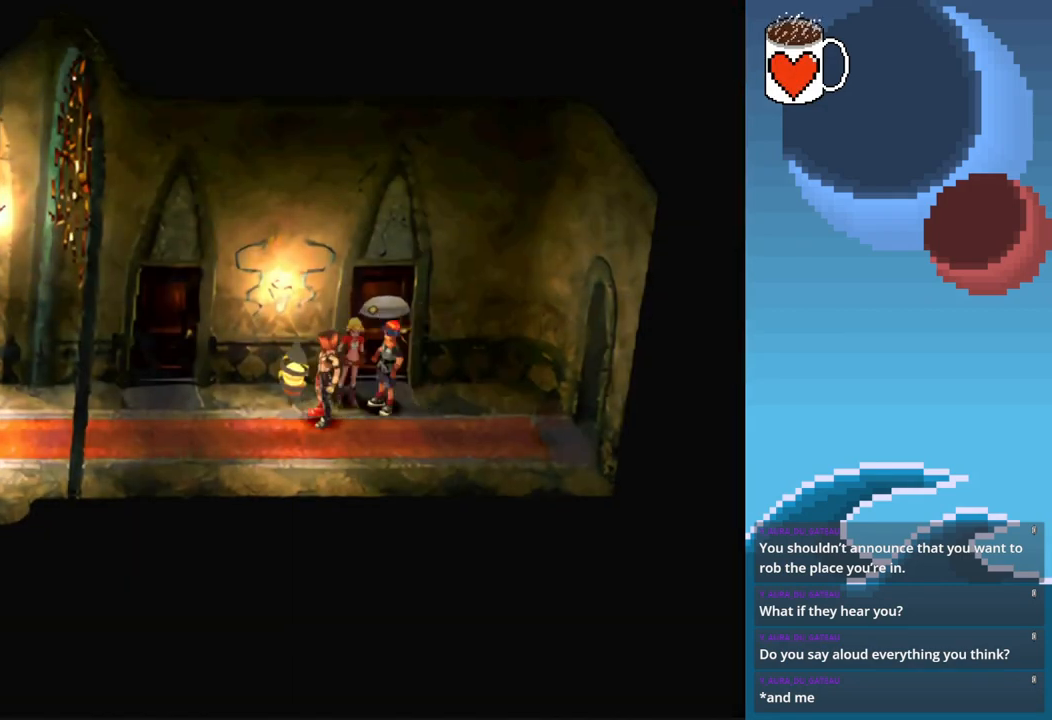
{"buttons": [], "left_stick": "center", "events": [[267, "left_stick", "center"]]}
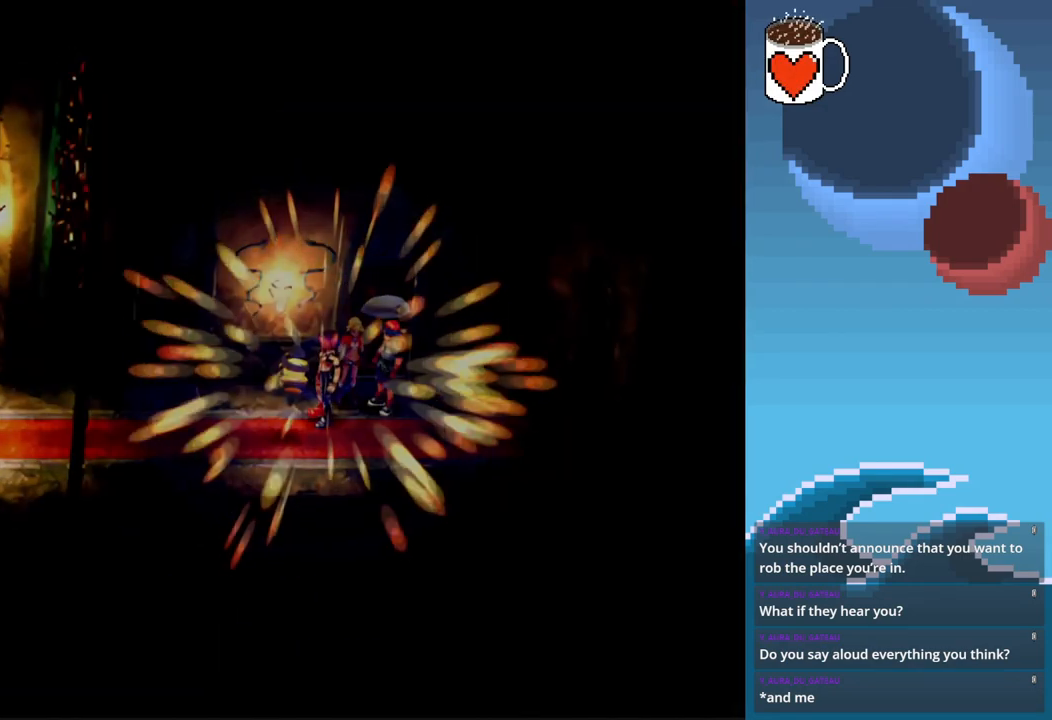
{"buttons": [], "left_stick": "center", "events": []}
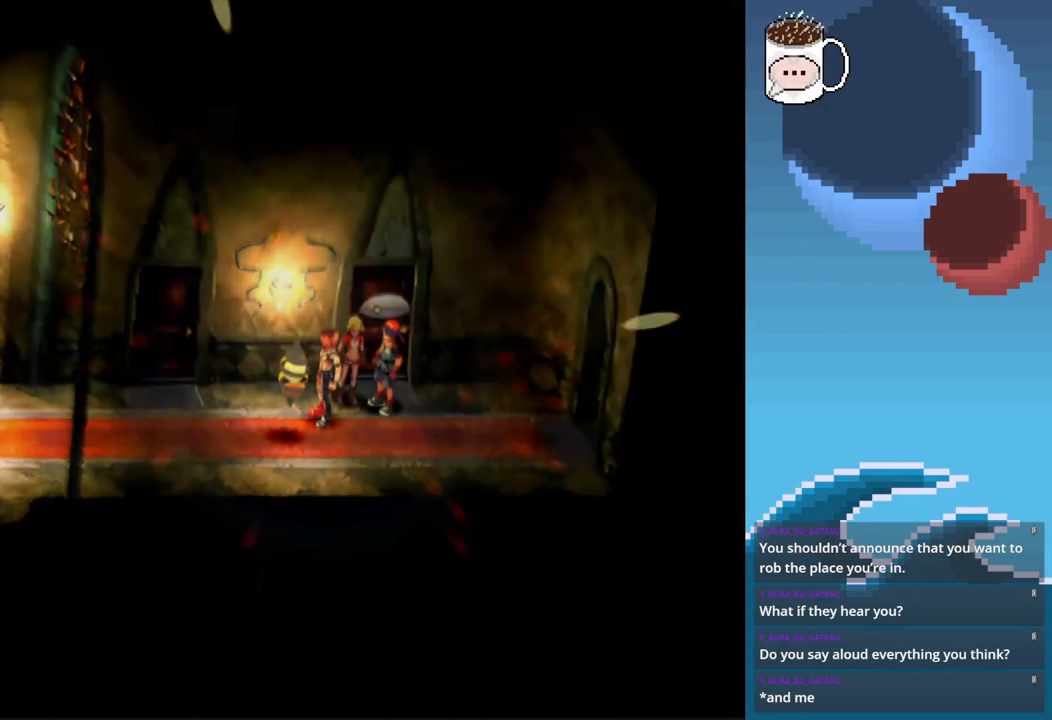
{"buttons": [], "left_stick": "center", "events": []}
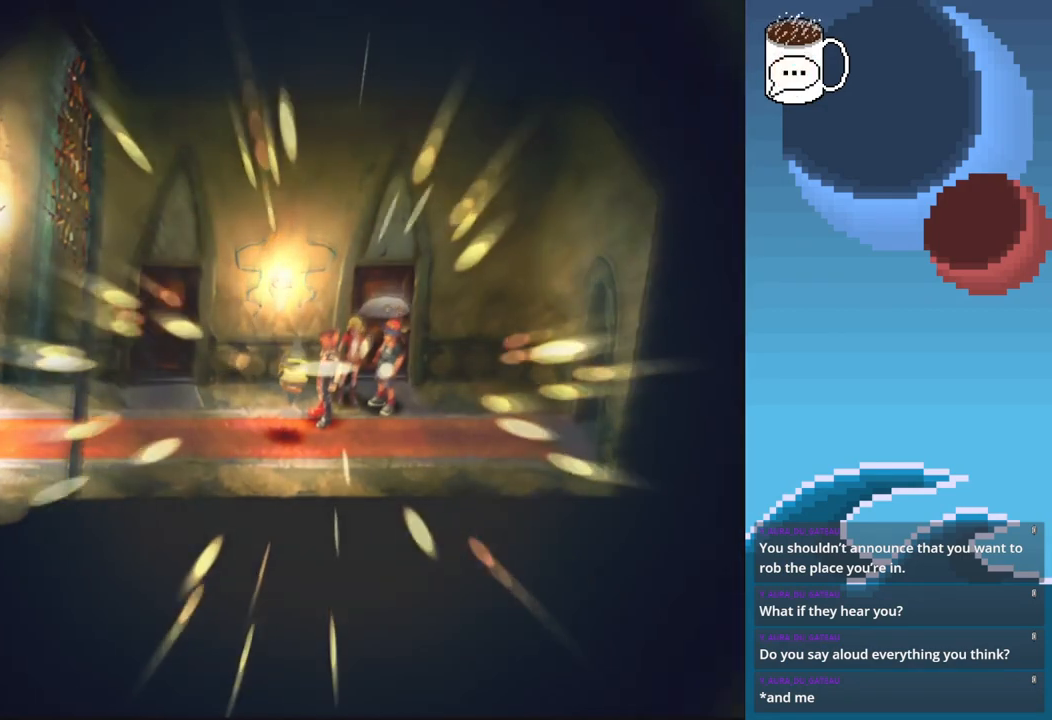
{"buttons": [], "left_stick": "center", "events": [[300, "CROSS", "down"], [500, "CROSS", "up"]]}